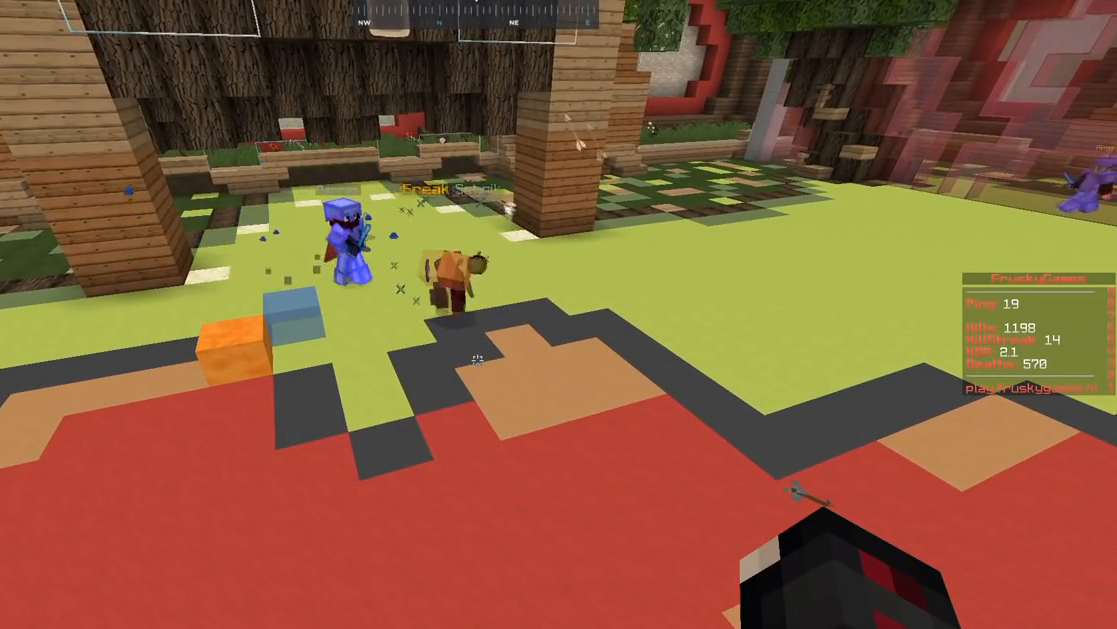
Gameplay with keyboard and mouse; each line is a JSON object with the keys and mouse buttons held at the frame after it. "events" lists presses ("down") and releases ("up") of "a", "d", "s", "space", "w", "mouse_left" and "mouse_right" between this image and that frame as [ms after this image, input, new state], when the widget could be followed in between. "mouse_left", "mouse_right" = the "left", "right" buttons of the "mouse" list. No other keys are recorded. Fast repeated clicks can show as one long hold. Mouse movement is not recorded.
{"keys": [], "mouse": ["right"], "events": []}
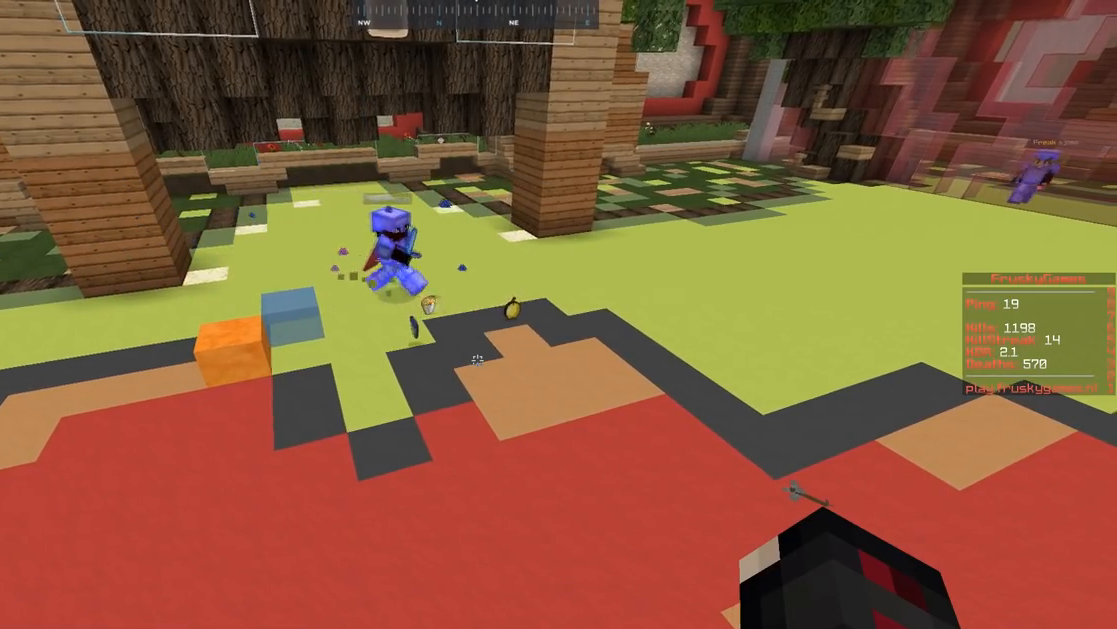
{"keys": ["w"], "mouse": ["right"], "events": [[83, "d", "down"], [83, "w", "down"], [284, "d", "up"]]}
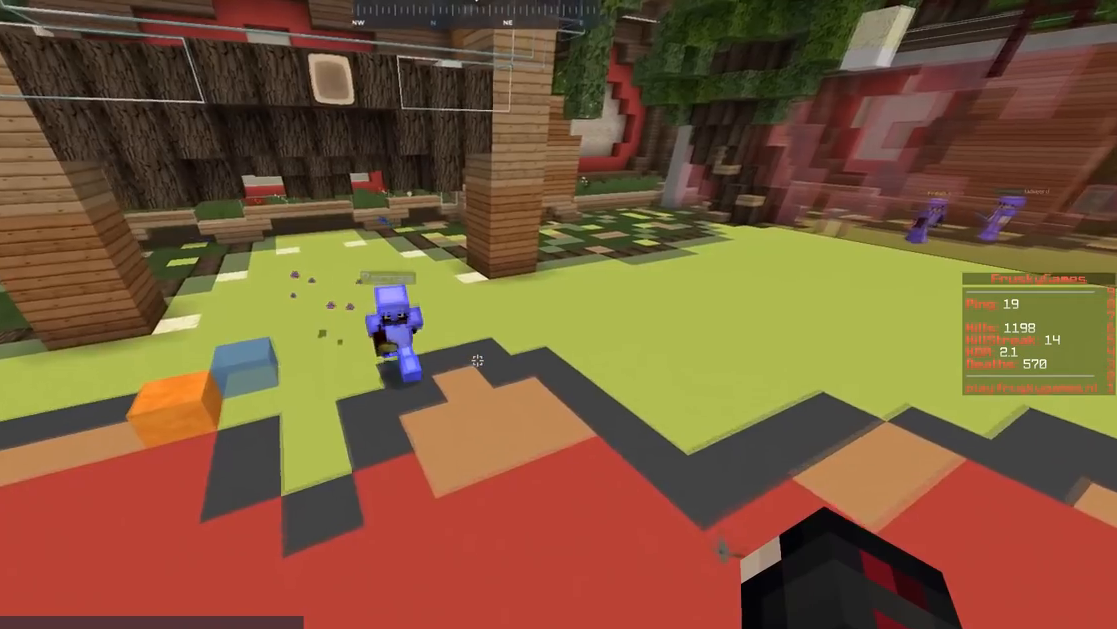
{"keys": ["s"], "mouse": ["right"], "events": [[401, "w", "up"], [434, "s", "down"]]}
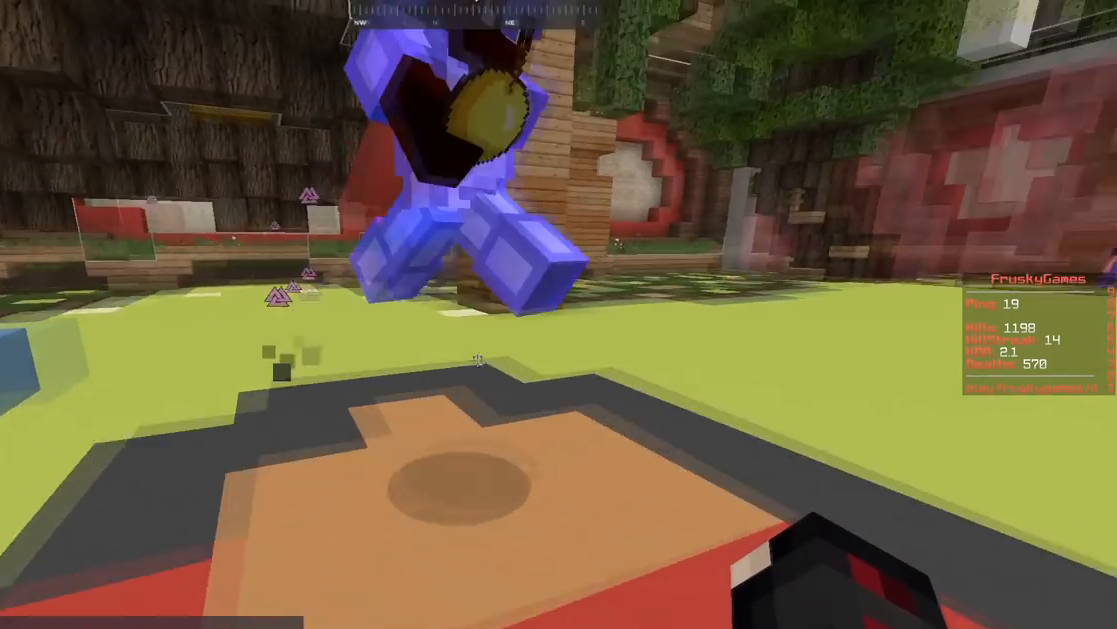
{"keys": ["s"], "mouse": ["right"], "events": [[117, "s", "up"], [133, "w", "down"], [183, "d", "down"], [350, "d", "up"], [384, "s", "down"], [400, "w", "up"]]}
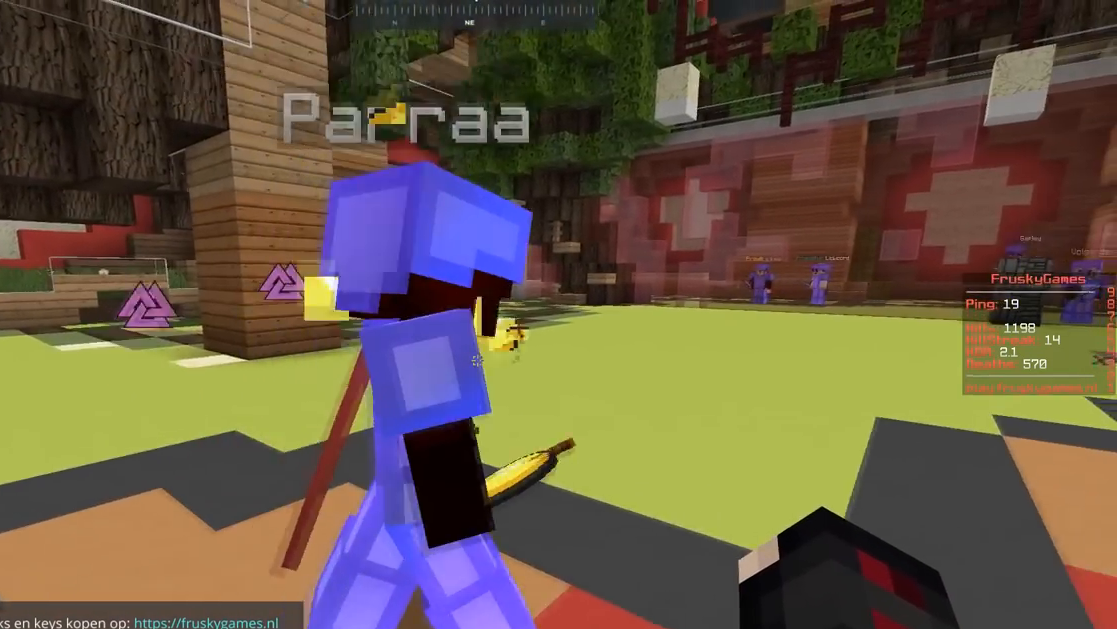
{"keys": [], "mouse": ["right"], "events": [[34, "w", "down"], [151, "s", "up"], [501, "w", "up"]]}
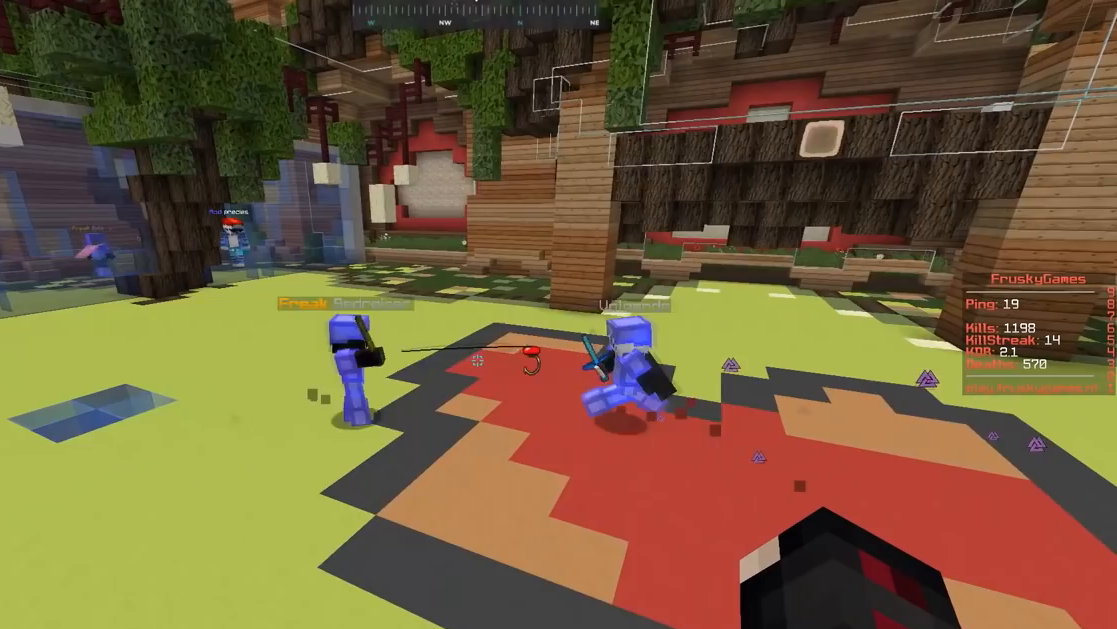
{"keys": ["d", "w"], "mouse": ["right"], "events": [[250, "d", "down"], [400, "w", "down"]]}
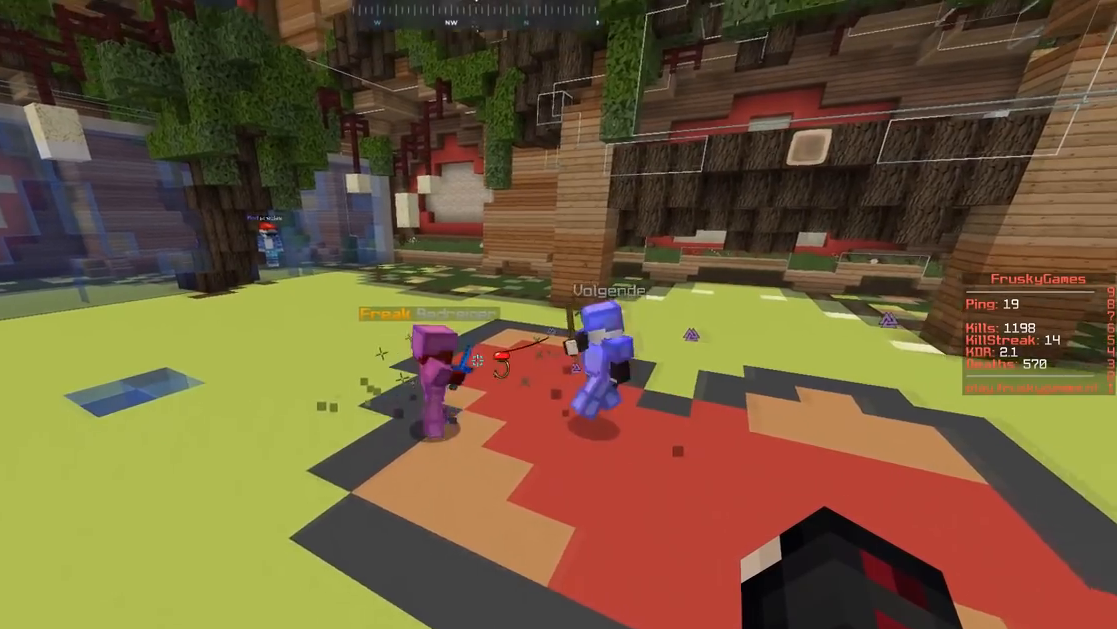
{"keys": [], "mouse": ["right"], "events": [[117, "d", "up"], [117, "w", "up"]]}
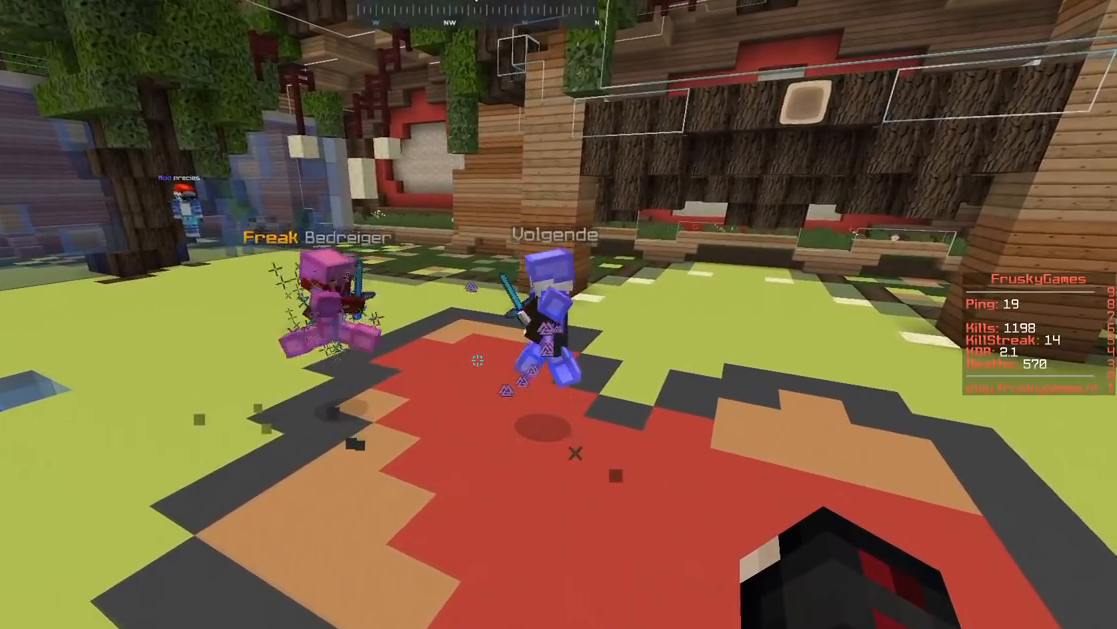
{"keys": [], "mouse": ["right"], "events": []}
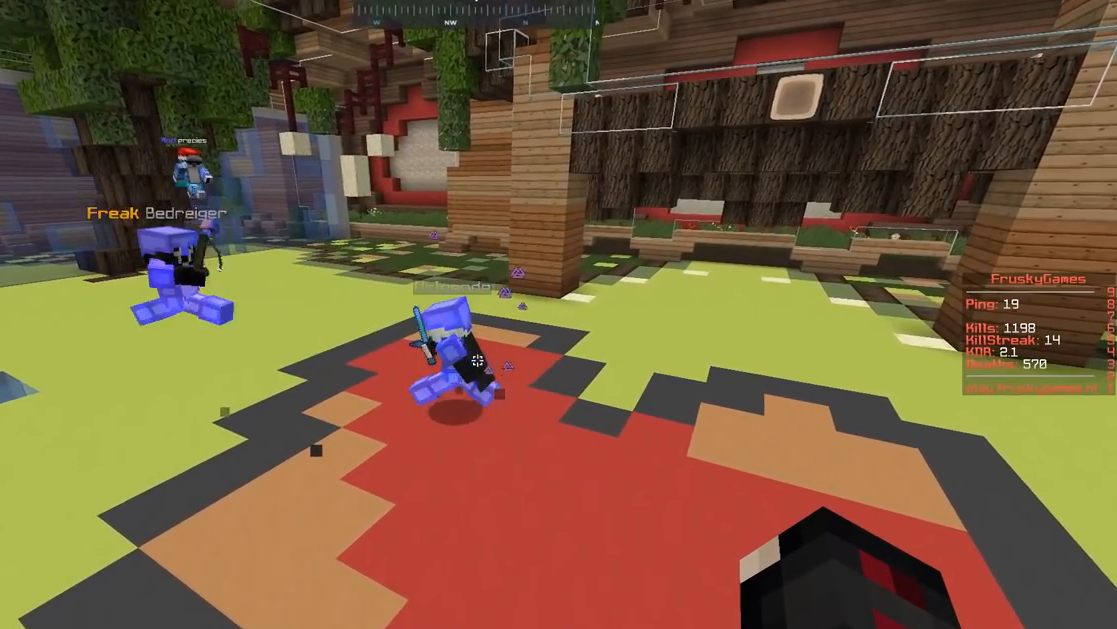
{"keys": [], "mouse": ["right"], "events": [[201, "a", "down"], [501, "a", "up"]]}
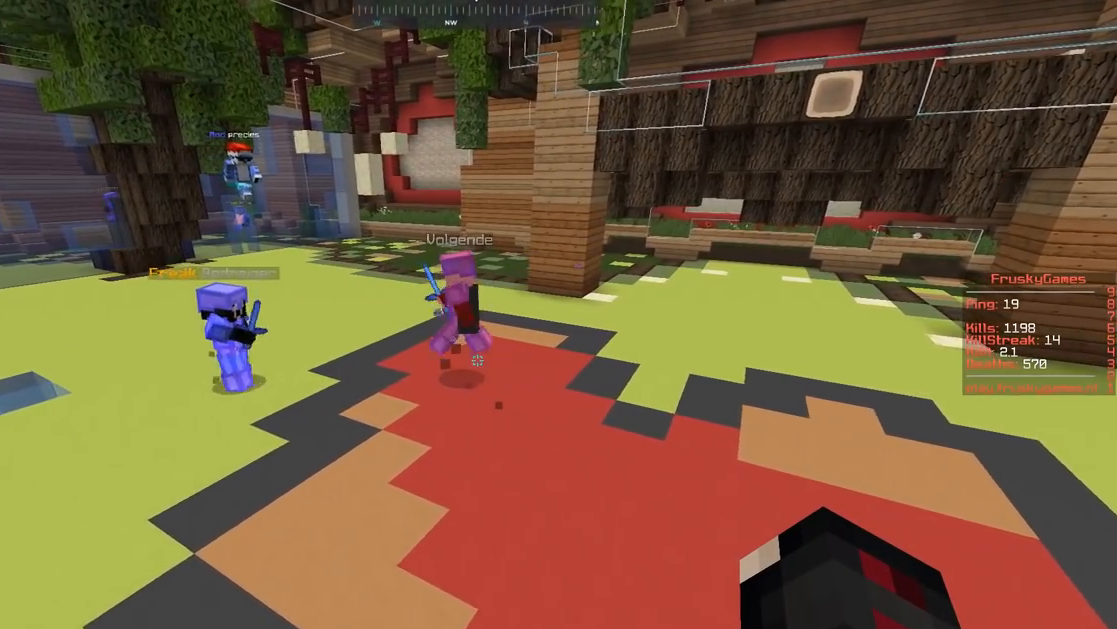
{"keys": [], "mouse": ["right"], "events": []}
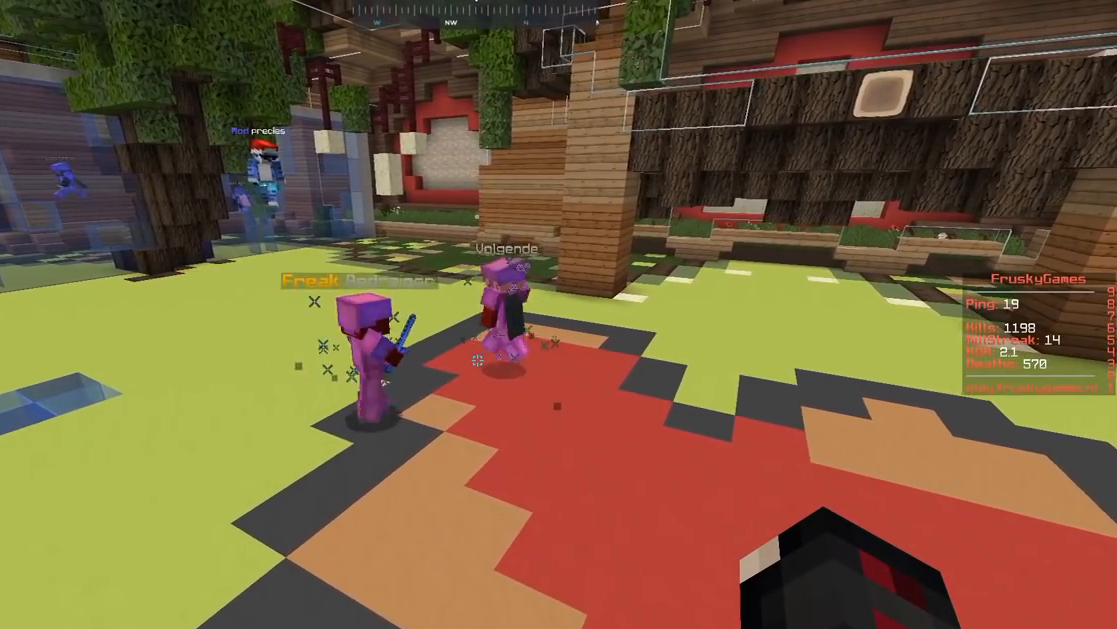
{"keys": [], "mouse": ["right"], "events": []}
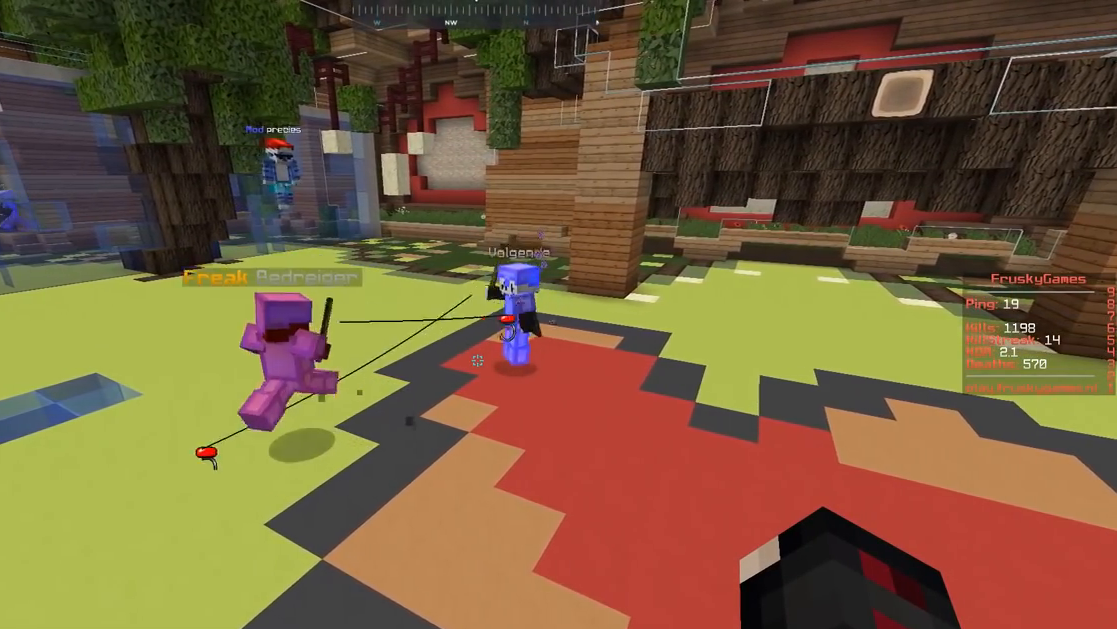
{"keys": [], "mouse": ["right"], "events": []}
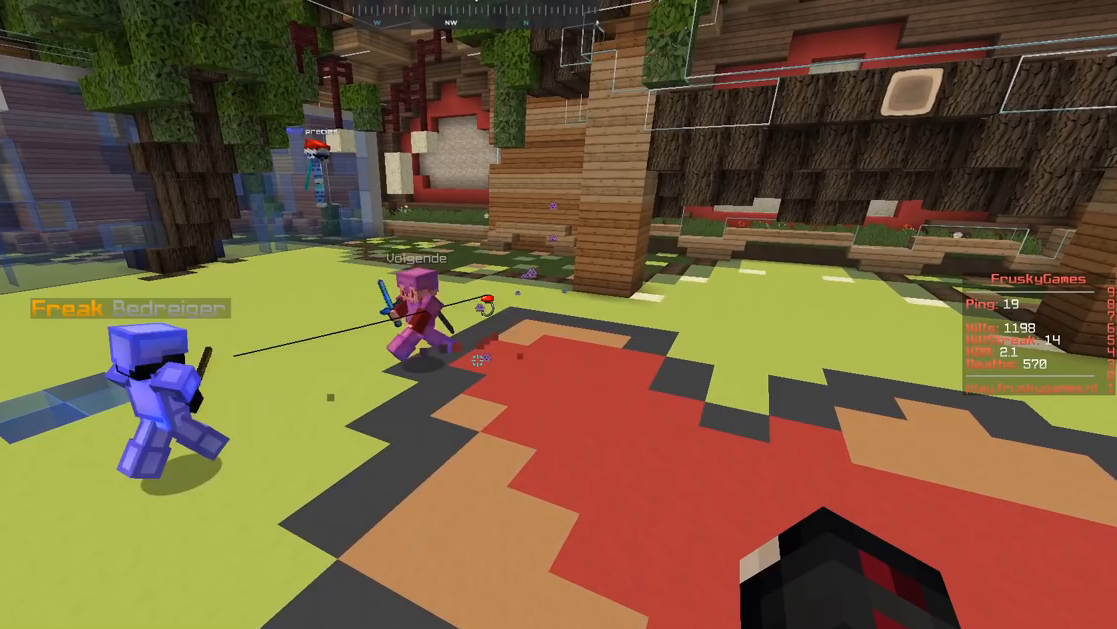
{"keys": [], "mouse": ["right"], "events": []}
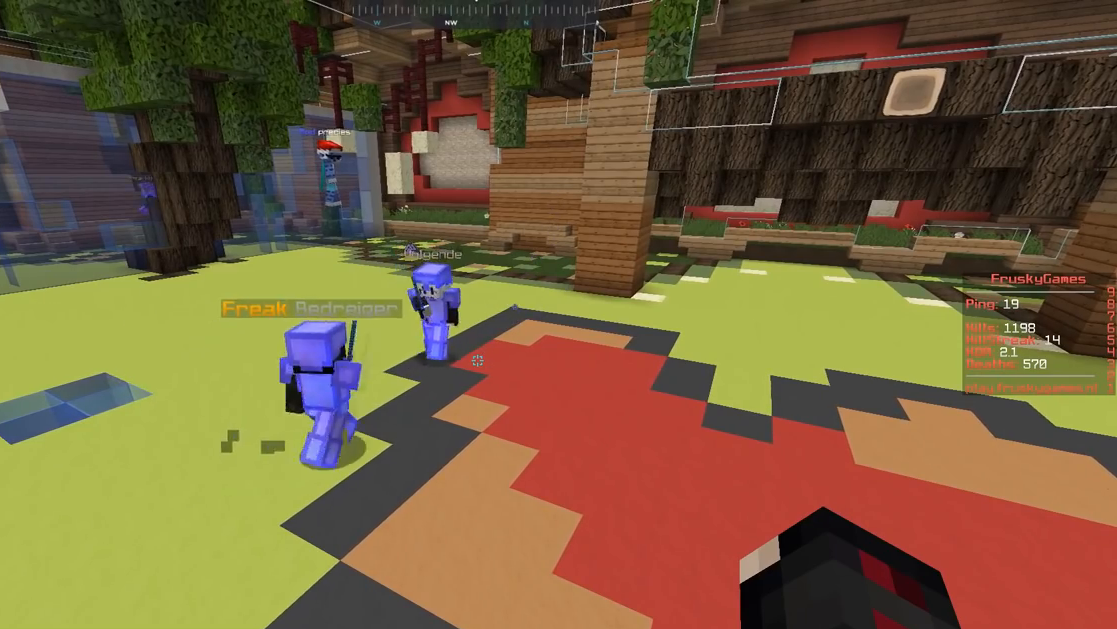
{"keys": [], "mouse": ["right"], "events": []}
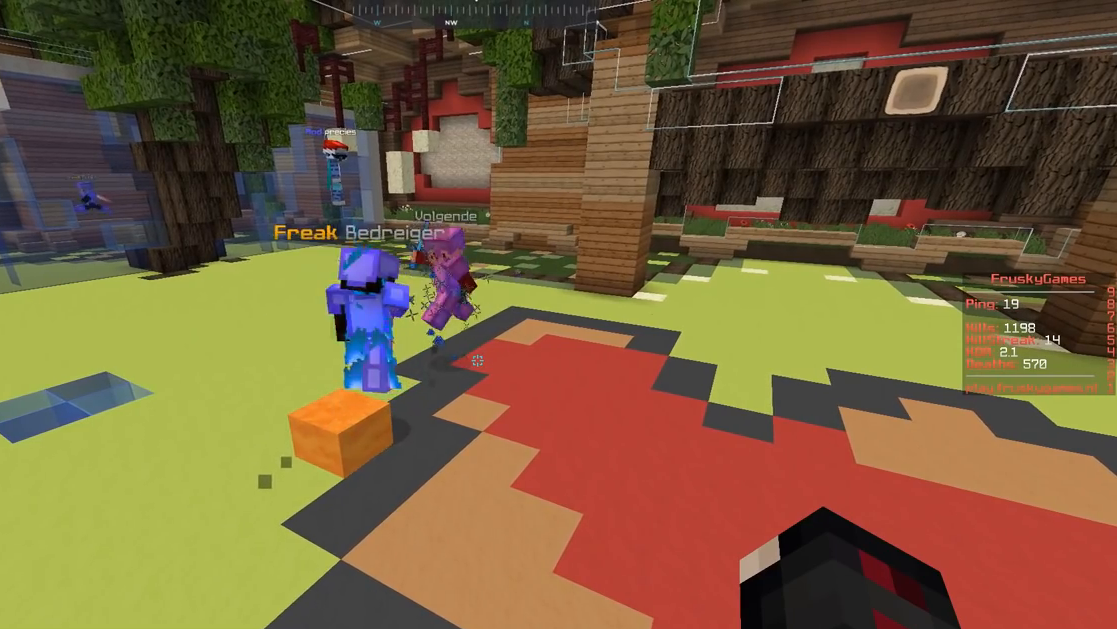
{"keys": [], "mouse": ["right"], "events": []}
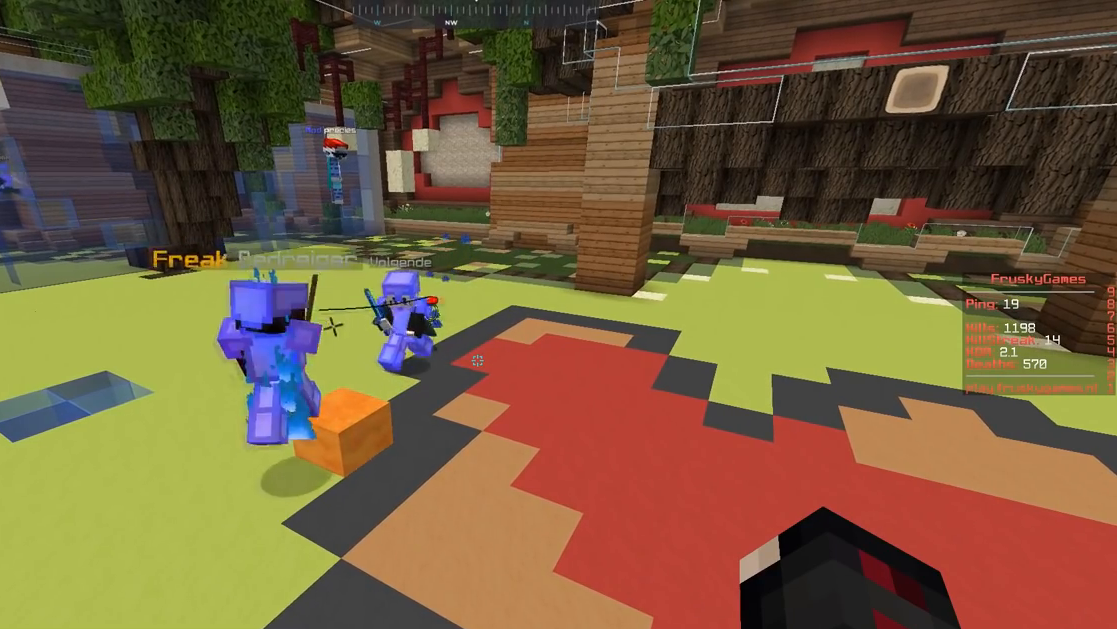
{"keys": [], "mouse": ["right"], "events": []}
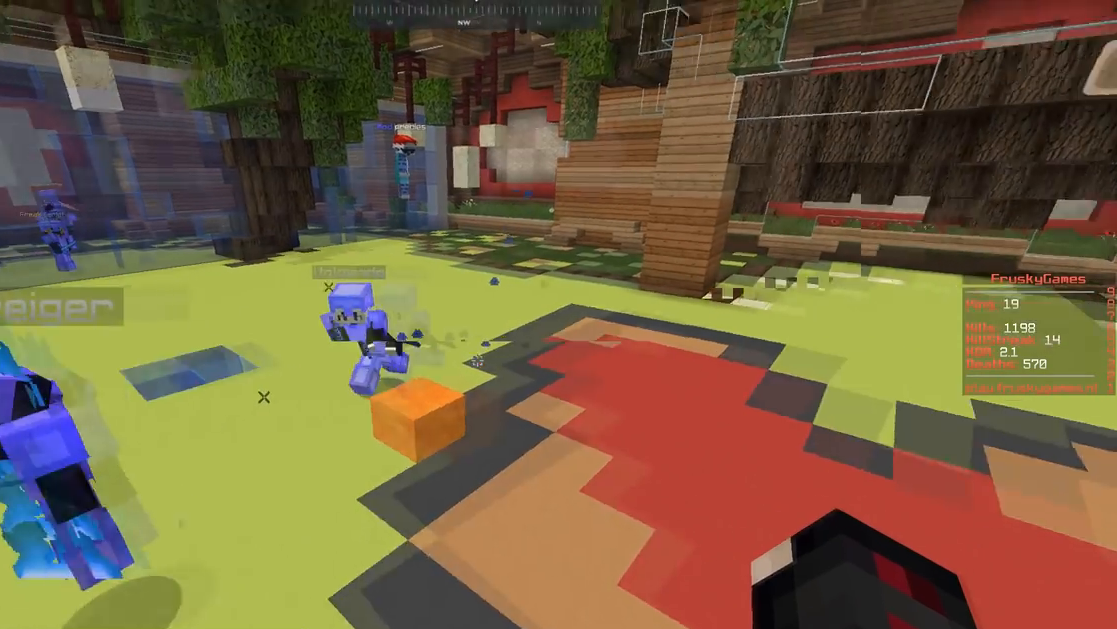
{"keys": ["s"], "mouse": ["right"], "events": [[200, "s", "down"]]}
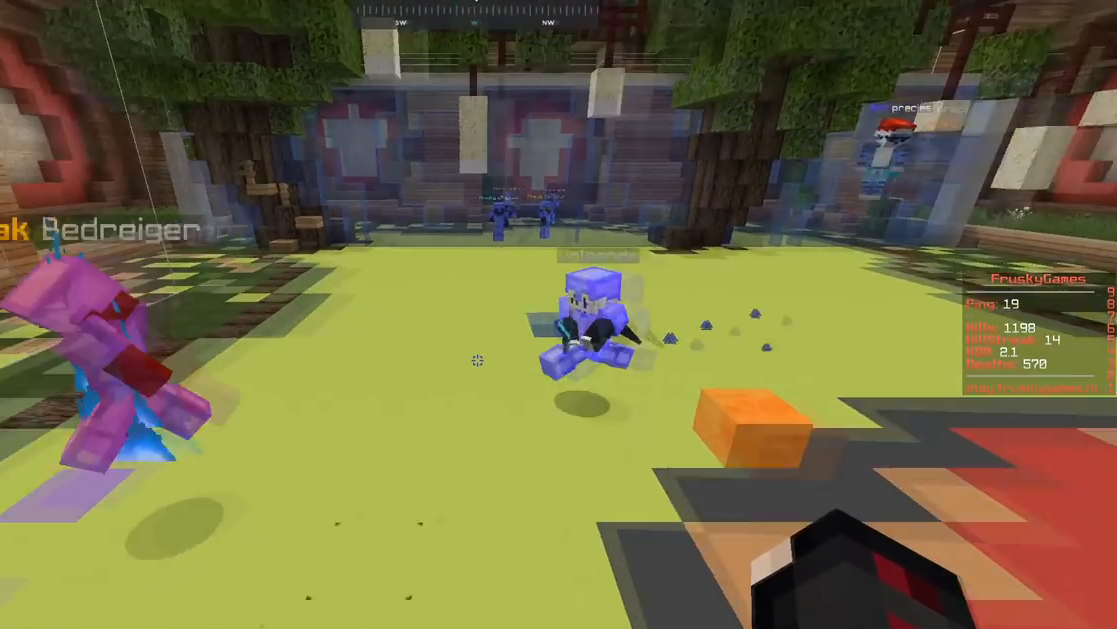
{"keys": [], "mouse": ["right"], "events": [[34, "s", "up"]]}
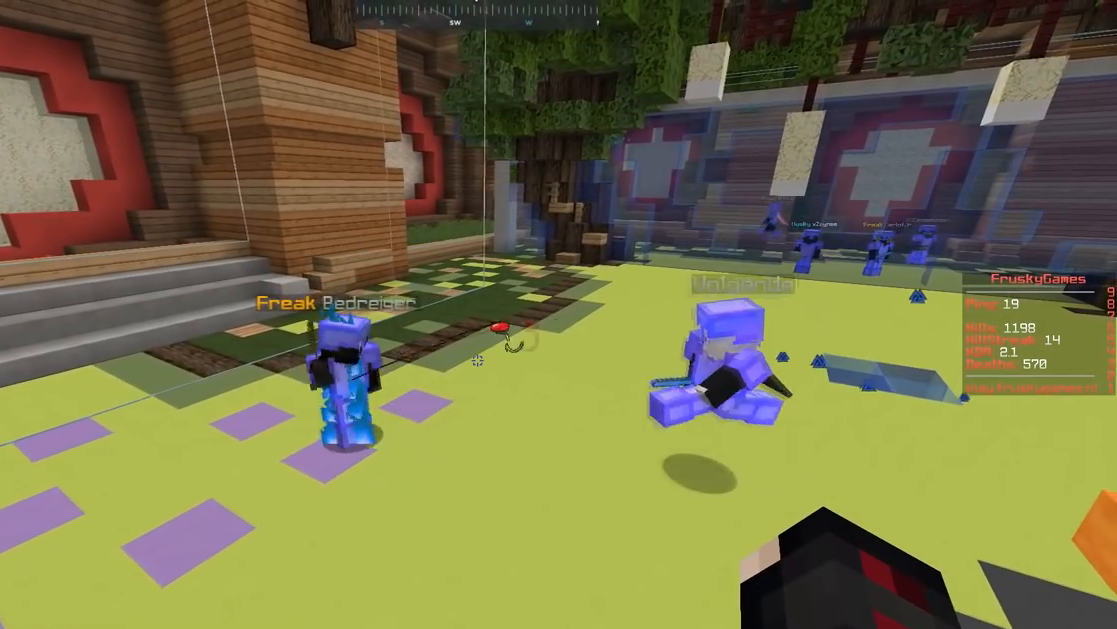
{"keys": [], "mouse": ["right"], "events": []}
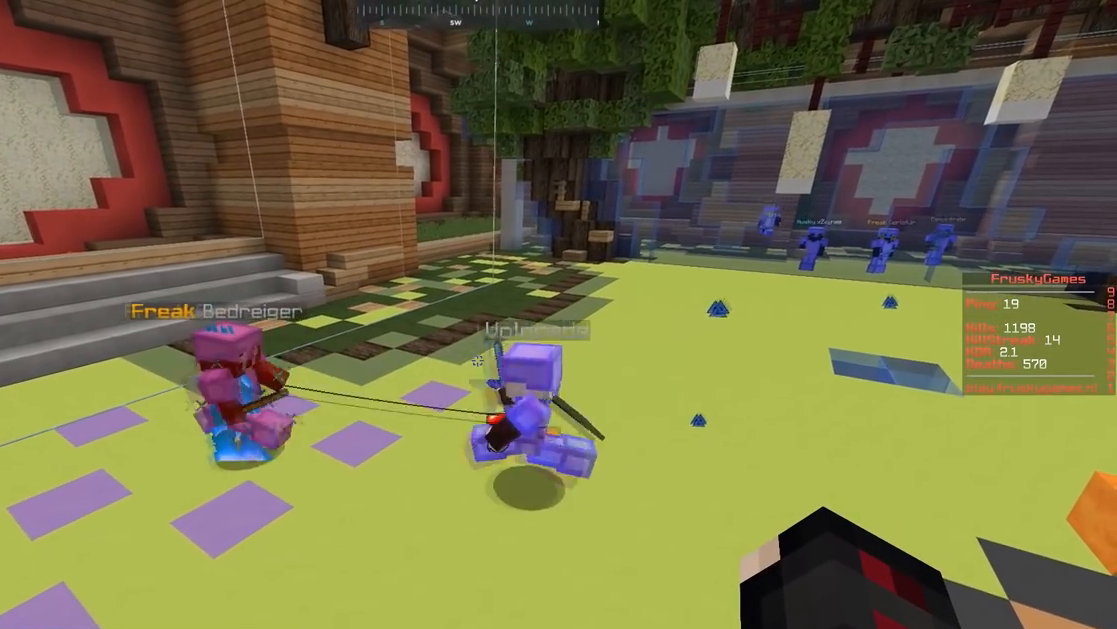
{"keys": [], "mouse": ["right"], "events": []}
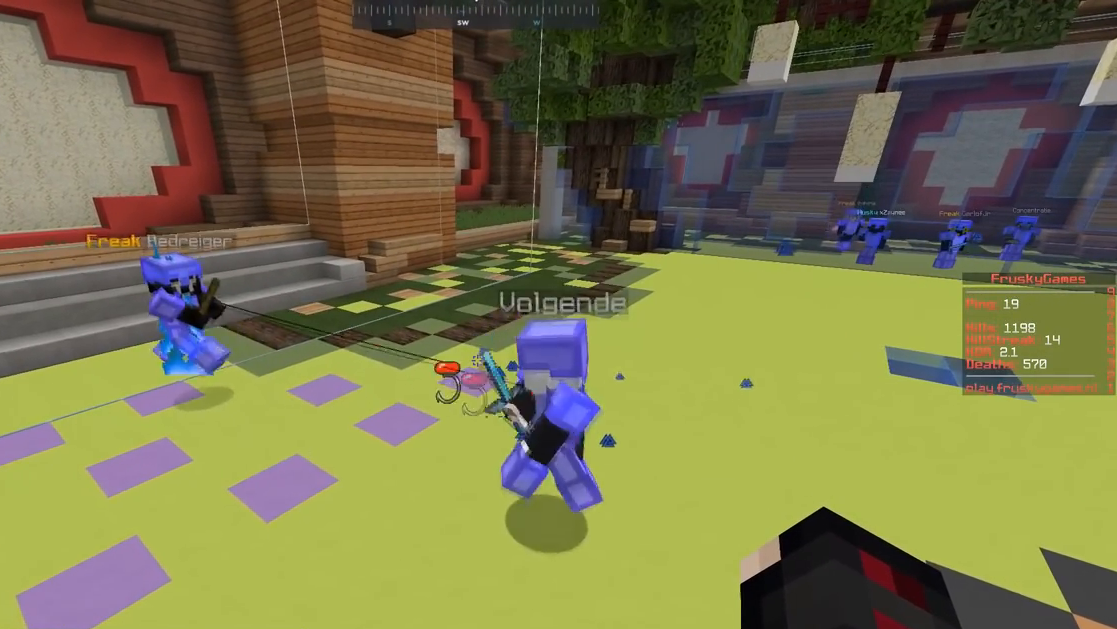
{"keys": [], "mouse": ["right"], "events": []}
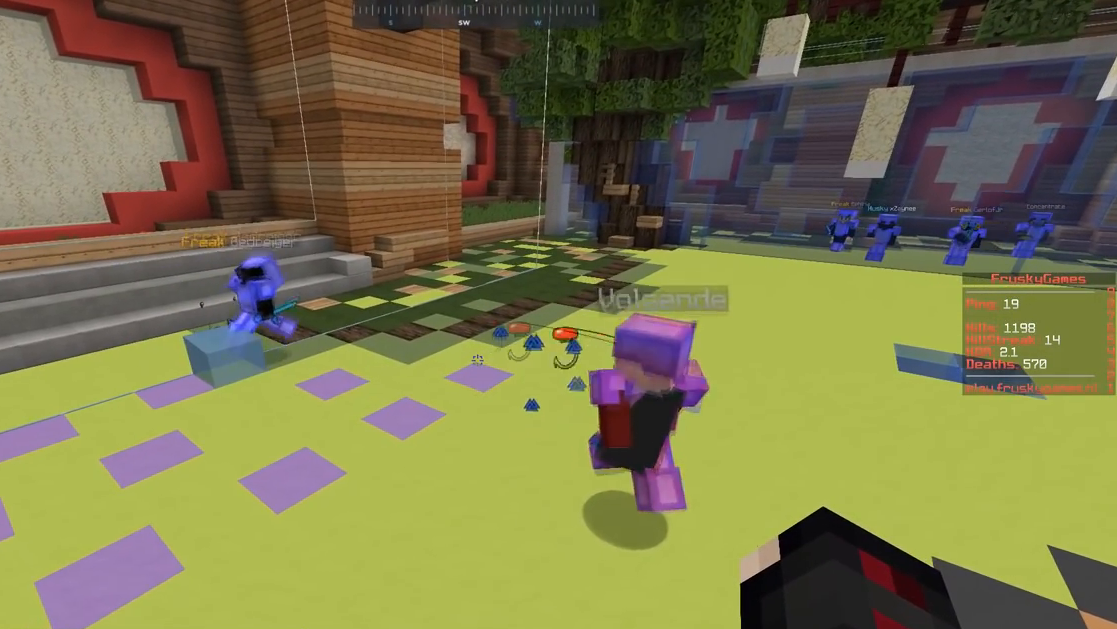
{"keys": [], "mouse": ["right"], "events": []}
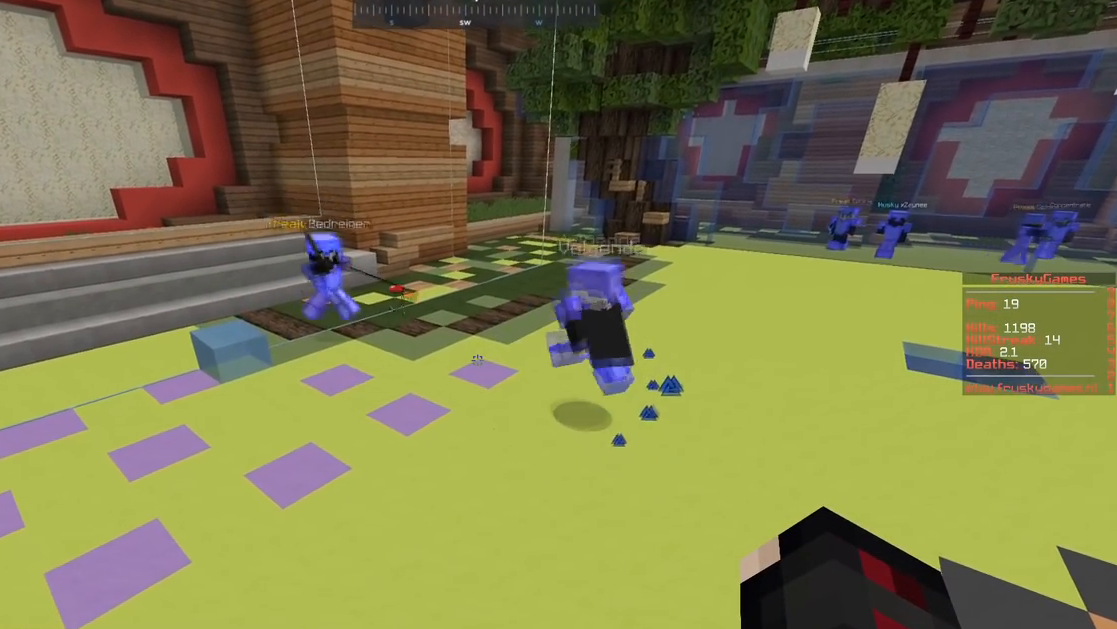
{"keys": [], "mouse": ["right"], "events": [[250, "w", "down"], [500, "w", "up"]]}
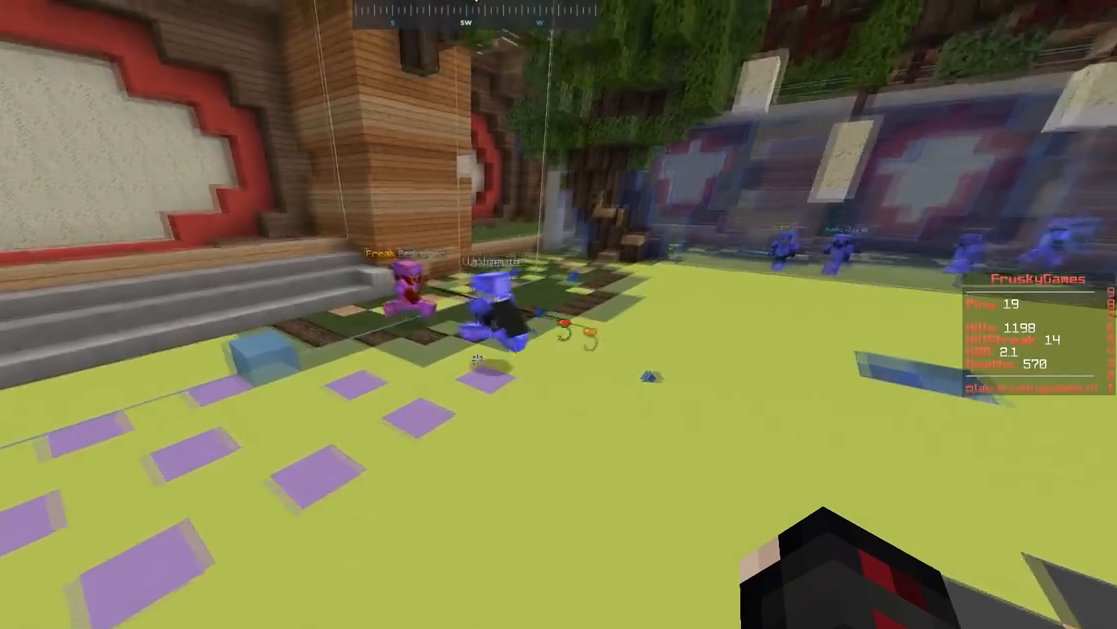
{"keys": ["w"], "mouse": ["right"], "events": [[150, "w", "down"]]}
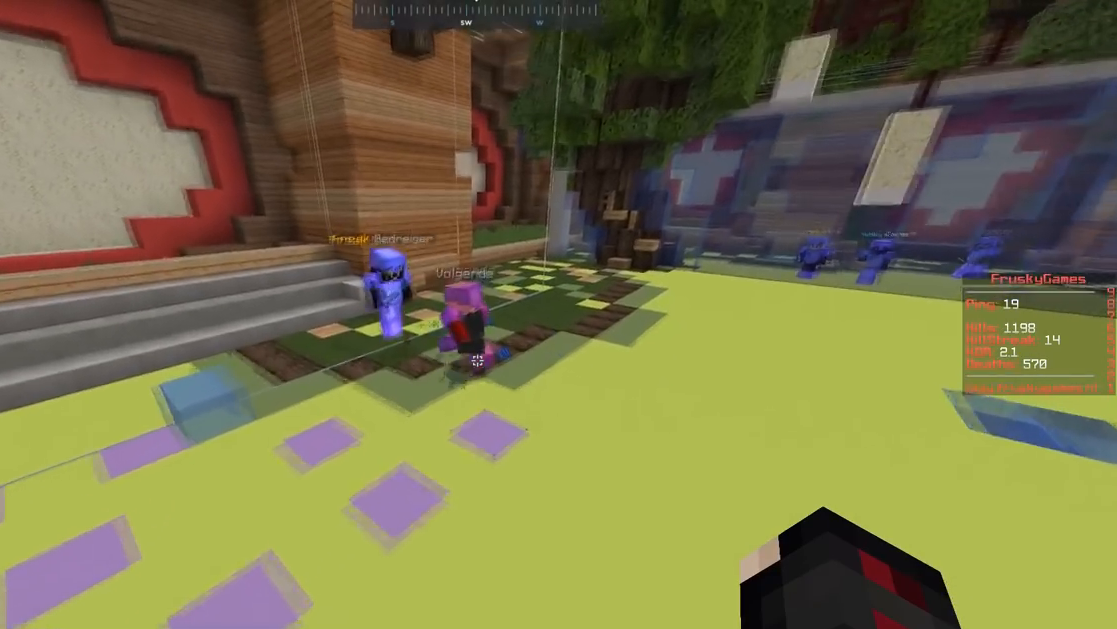
{"keys": [], "mouse": ["right"], "events": [[16, "w", "up"]]}
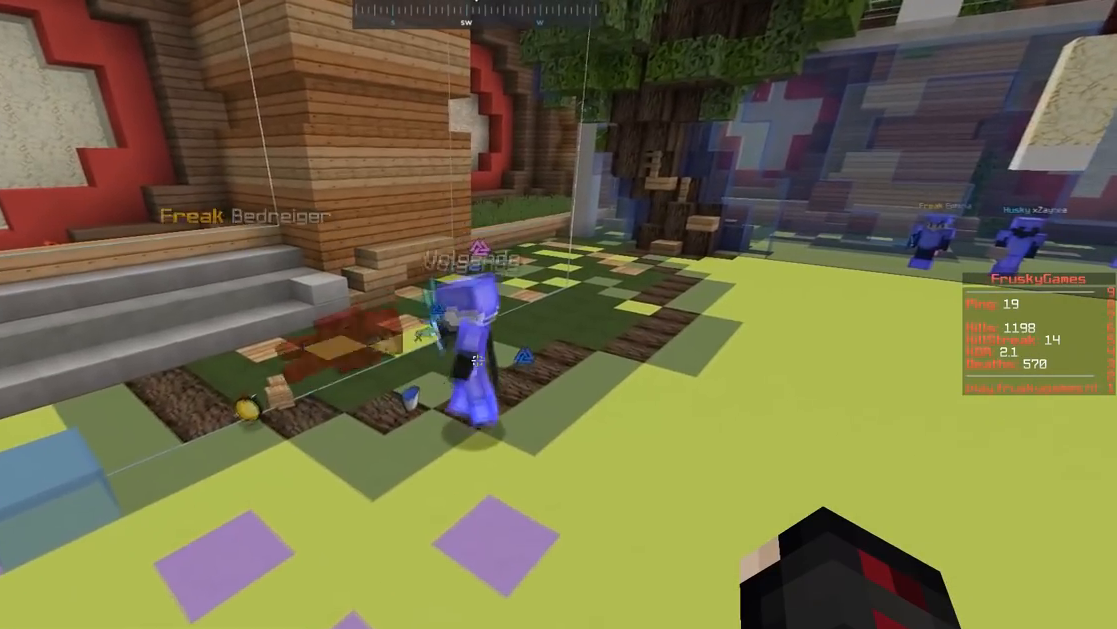
{"keys": ["w"], "mouse": ["right"], "events": [[351, "w", "down"]]}
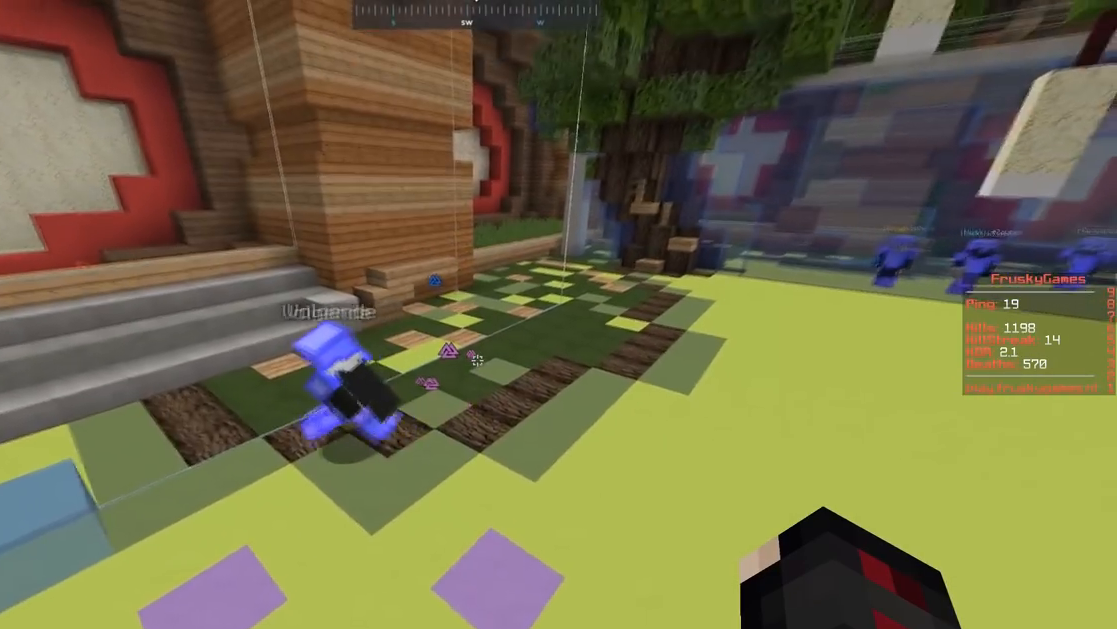
{"keys": ["s"], "mouse": ["right"], "events": [[117, "w", "up"], [150, "s", "down"]]}
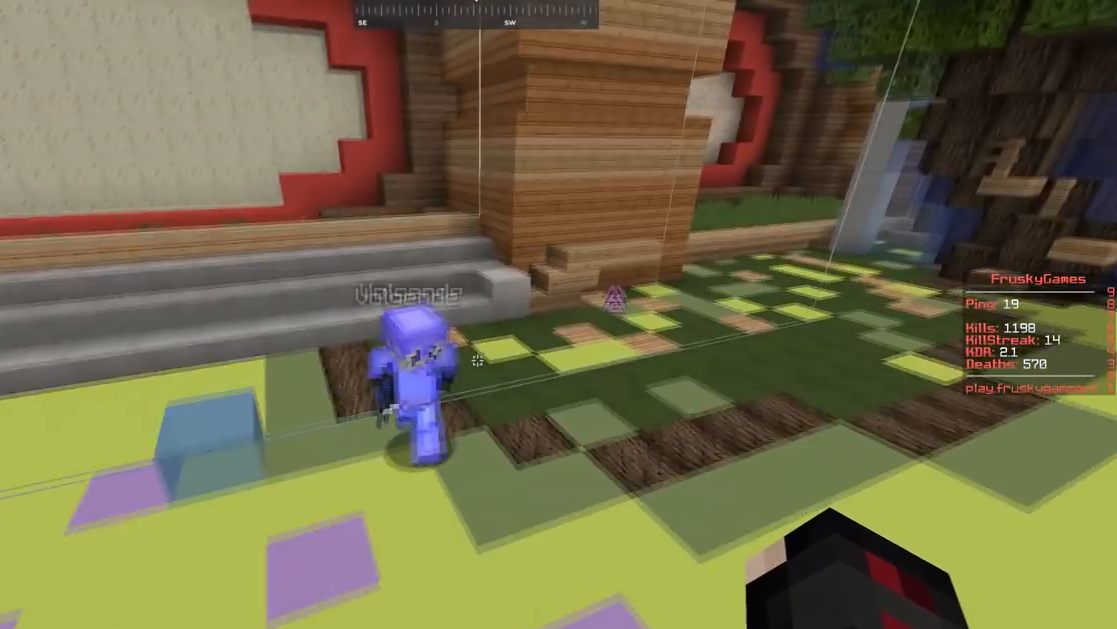
{"keys": [], "mouse": ["right"], "events": [[67, "s", "up"], [100, "w", "down"], [467, "w", "up"]]}
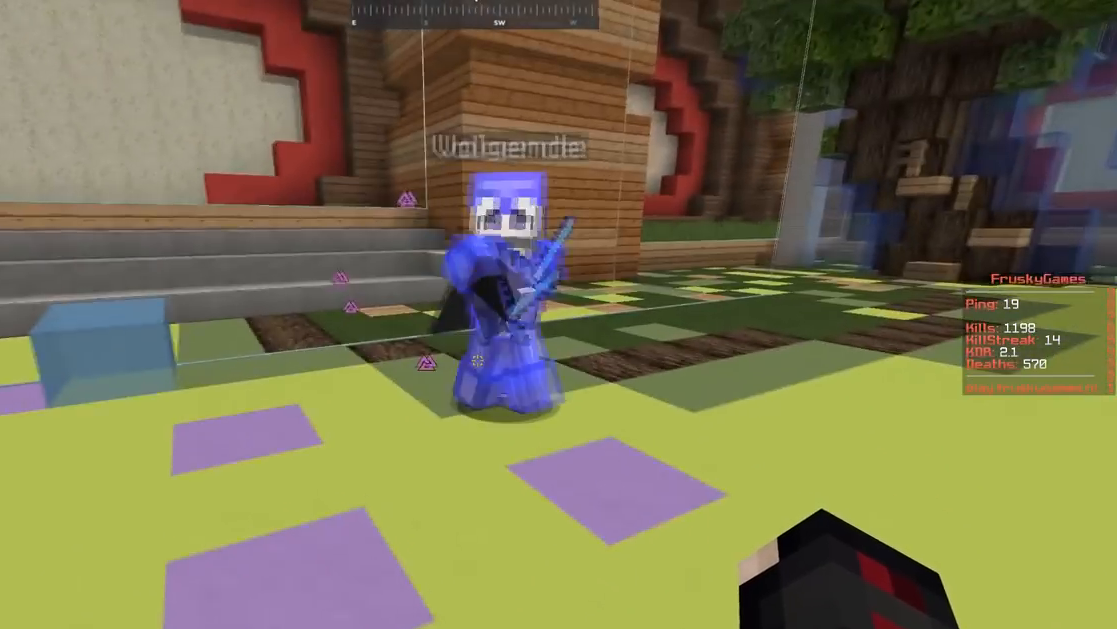
{"keys": ["a", "space", "w"], "mouse": ["right"], "events": [[100, "w", "down"], [250, "a", "down"], [500, "space", "down"]]}